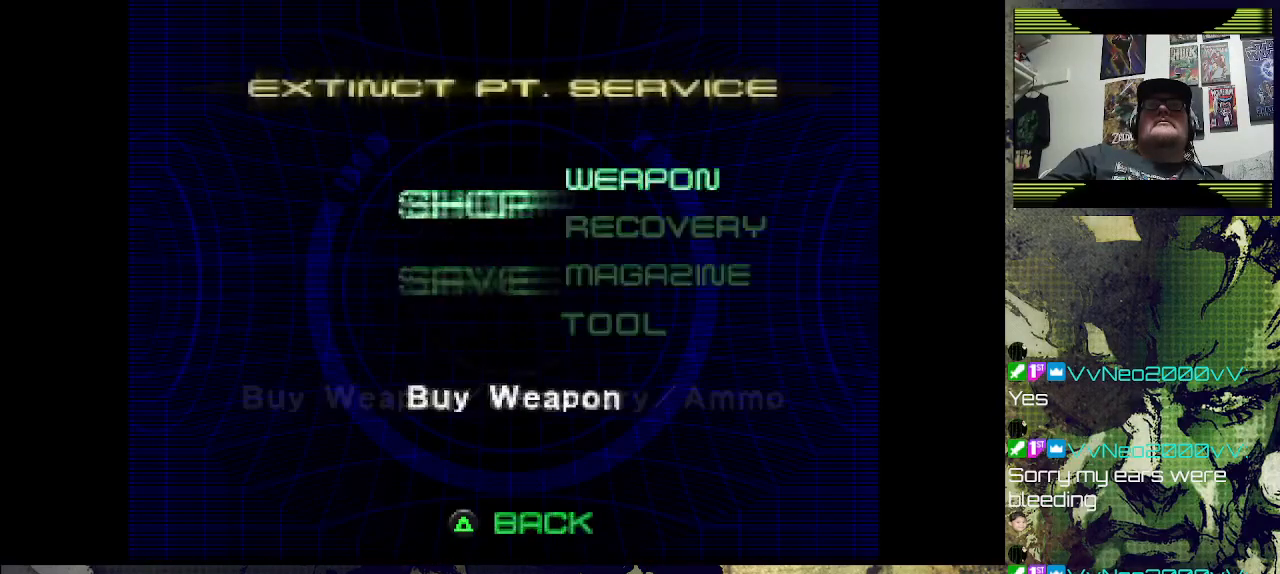
Gameplay with a controller (PlayStation layout); each line is a JSON object with the inputs held at the frame after it. "events" lists button and stick changes between this image and that frame as [ms after this image, input, new state], when the widget could be followed in between.
{"buttons": [], "left_stick": "center", "right_stick": "center", "events": []}
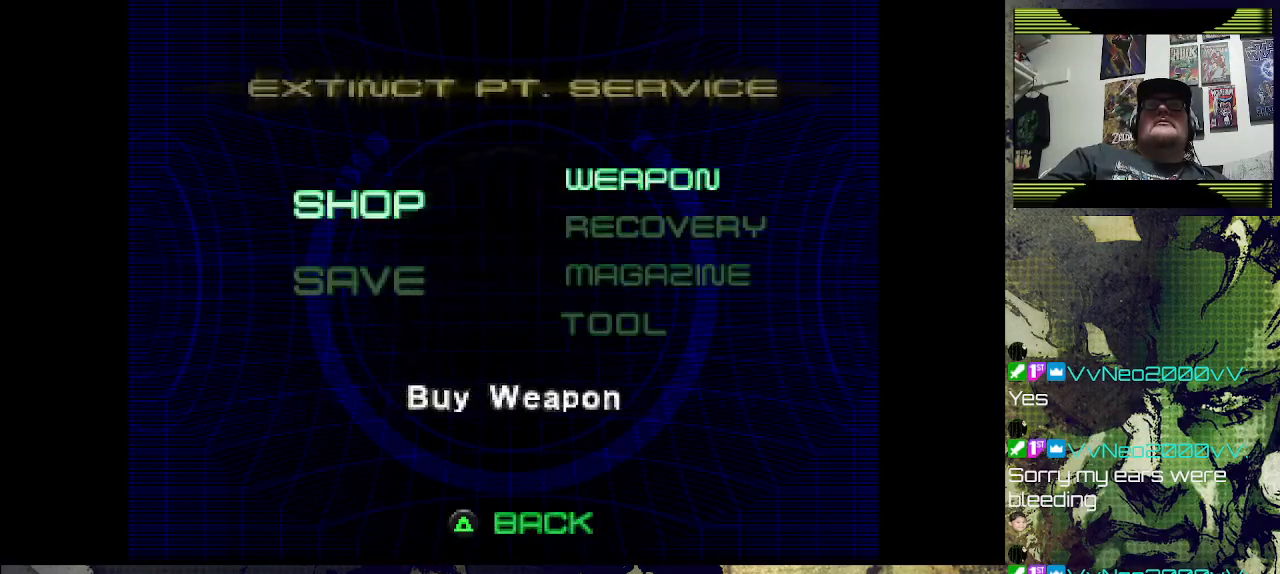
{"buttons": ["DPAD_DOWN"], "left_stick": "center", "right_stick": "center", "events": [[233, "DPAD_DOWN", "down"], [367, "DPAD_DOWN", "up"], [500, "DPAD_DOWN", "down"]]}
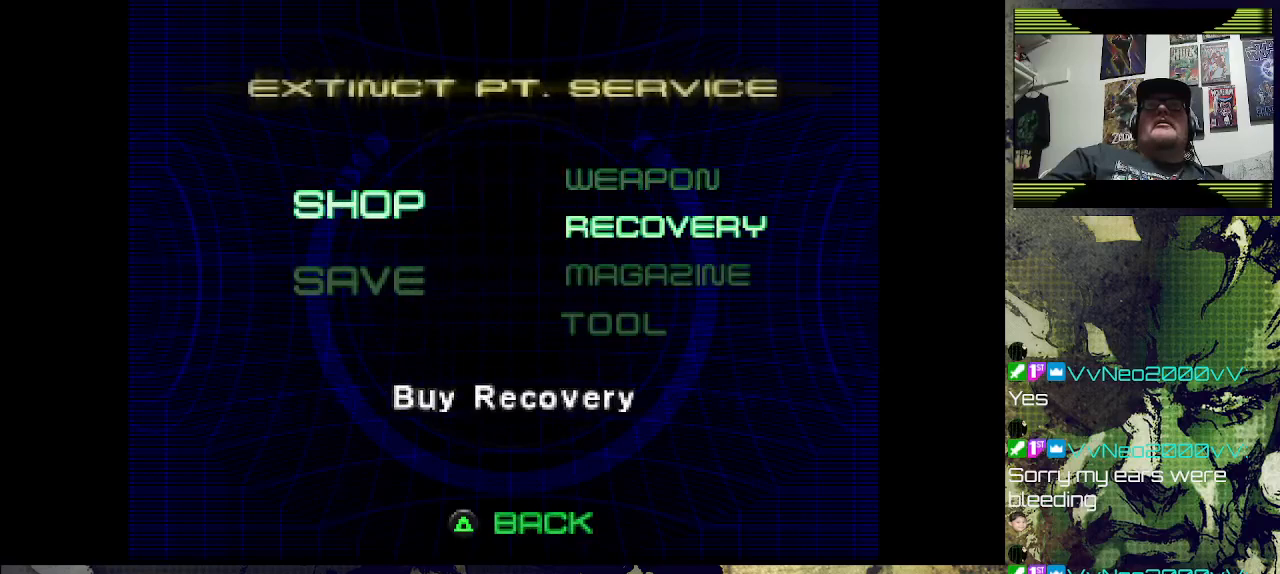
{"buttons": [], "left_stick": "center", "right_stick": "center", "events": [[133, "DPAD_DOWN", "up"]]}
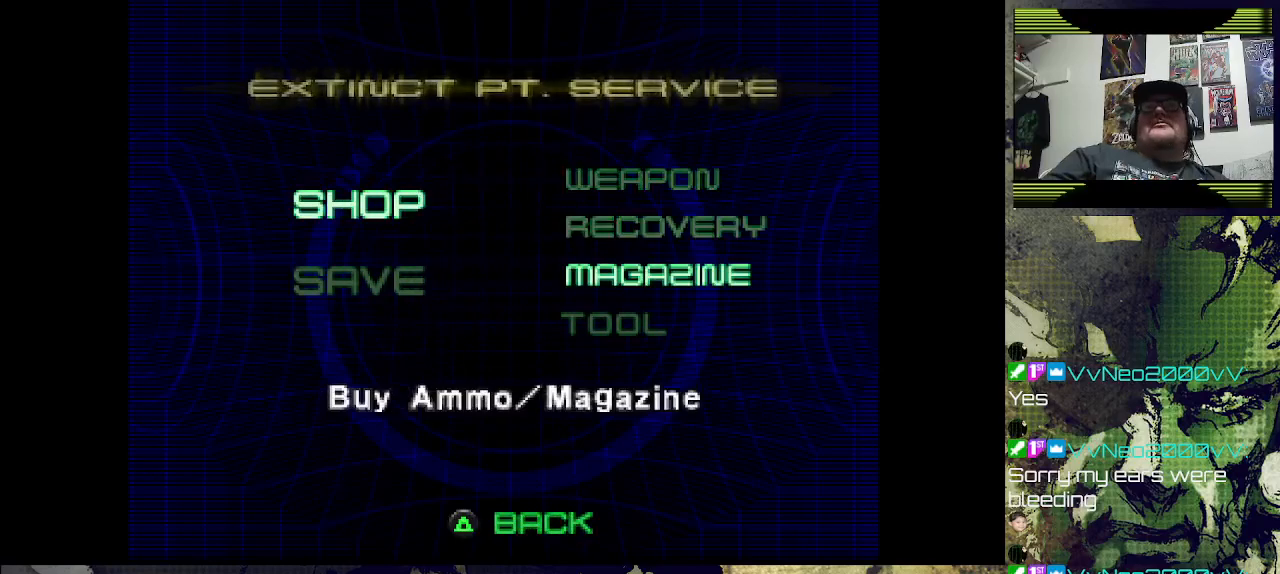
{"buttons": ["CROSS"], "left_stick": "center", "right_stick": "center", "events": [[400, "CROSS", "down"]]}
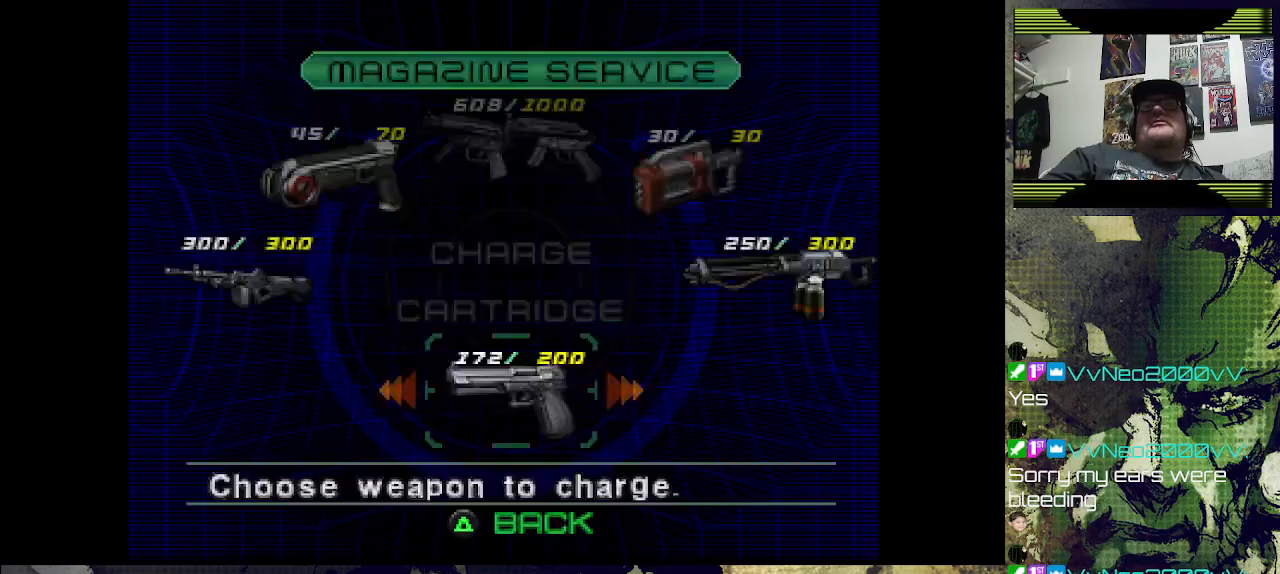
{"buttons": [], "left_stick": "center", "right_stick": "center", "events": [[33, "CROSS", "up"]]}
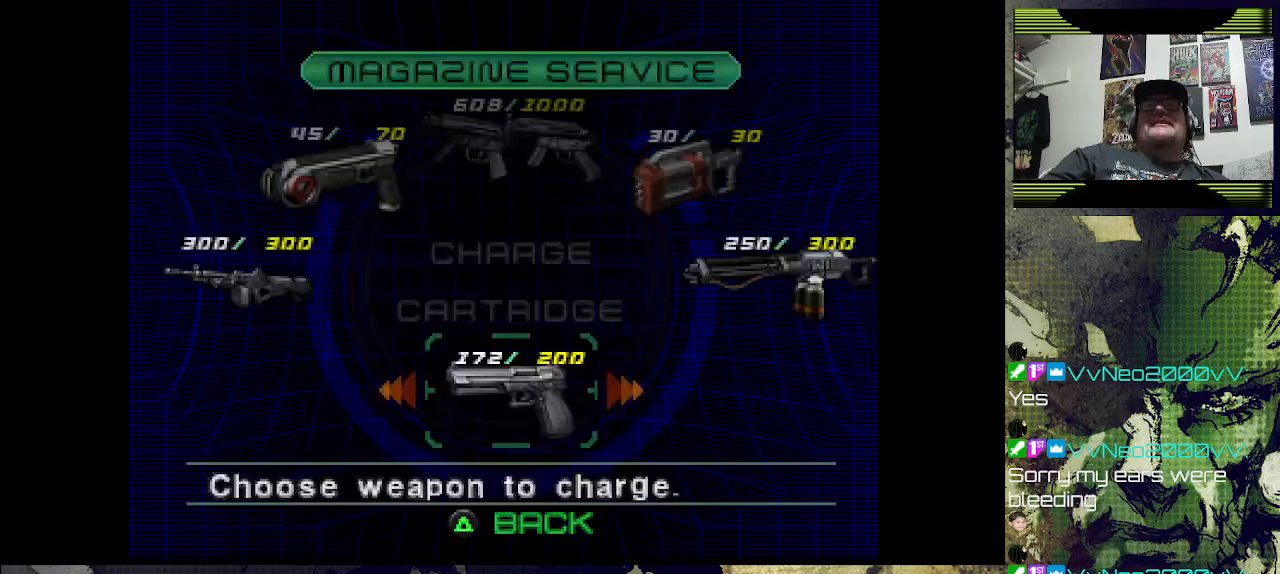
{"buttons": ["DPAD_LEFT"], "left_stick": "center", "right_stick": "center", "events": [[467, "DPAD_LEFT", "down"]]}
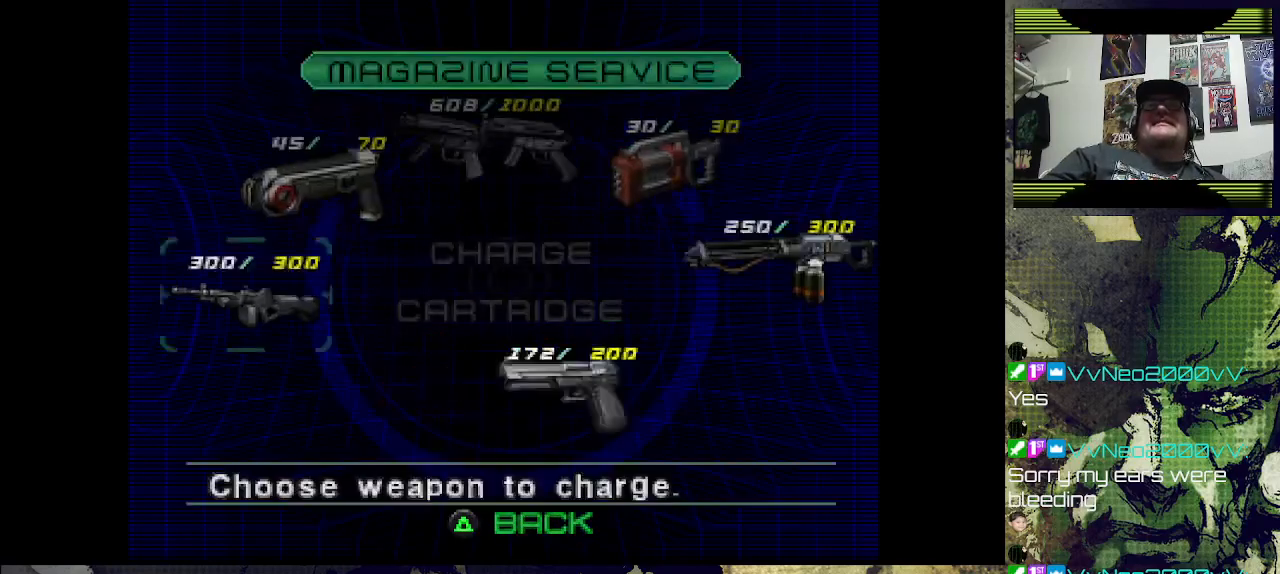
{"buttons": [], "left_stick": "center", "right_stick": "center", "events": [[100, "DPAD_LEFT", "up"], [267, "DPAD_LEFT", "down"], [400, "DPAD_LEFT", "up"]]}
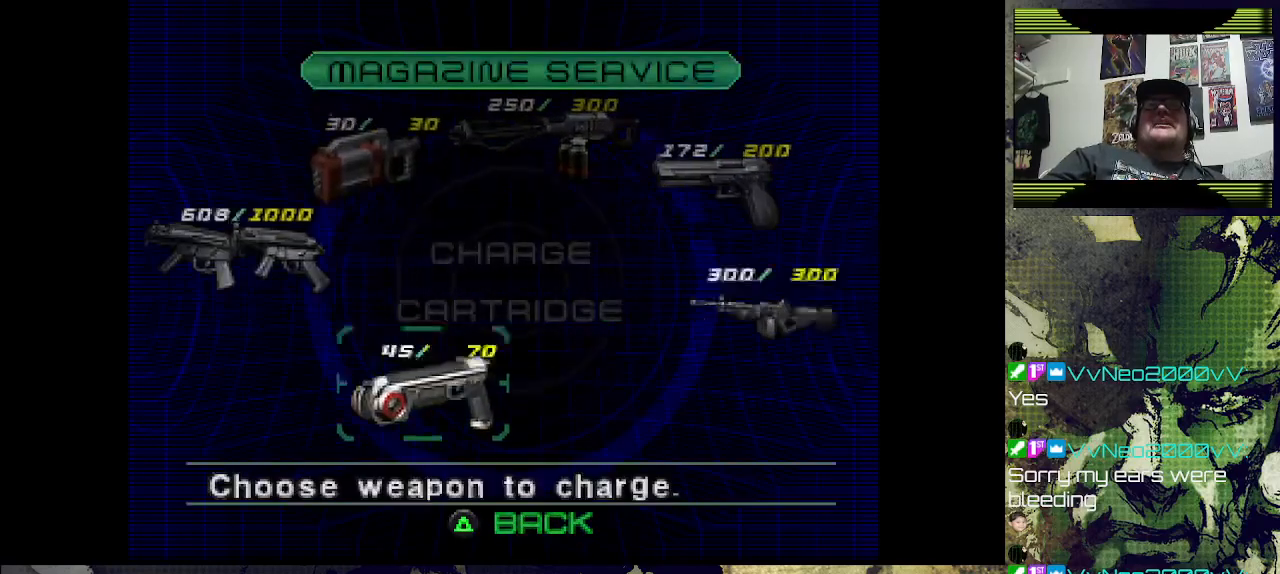
{"buttons": [], "left_stick": "center", "right_stick": "center", "events": [[300, "CROSS", "down"], [367, "CROSS", "up"]]}
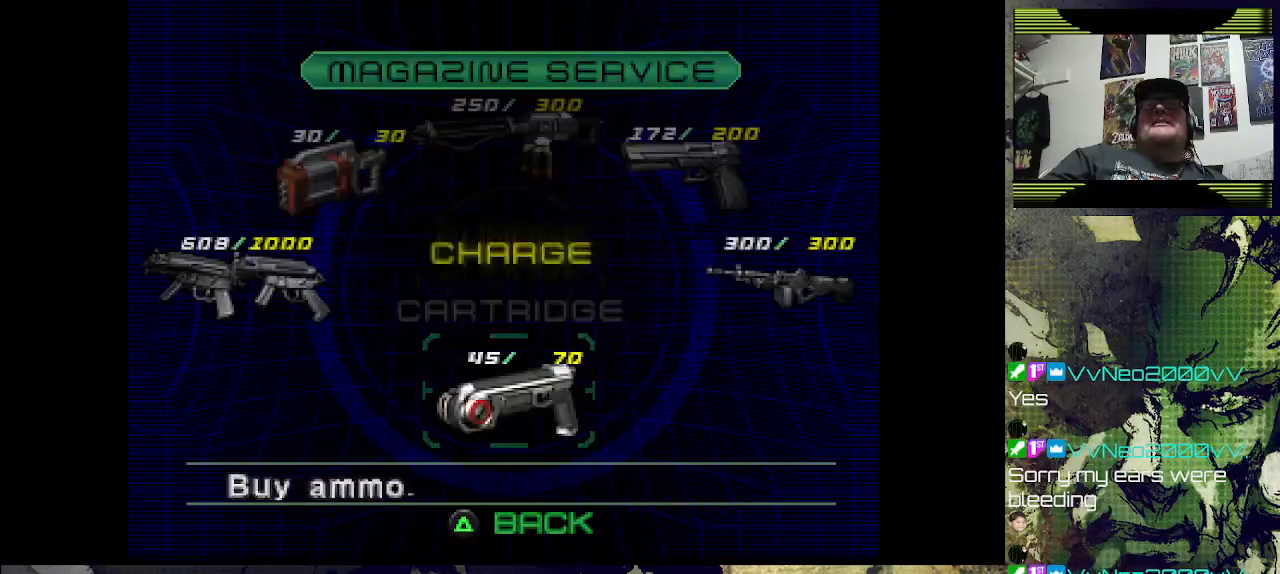
{"buttons": [], "left_stick": "center", "right_stick": "center", "events": []}
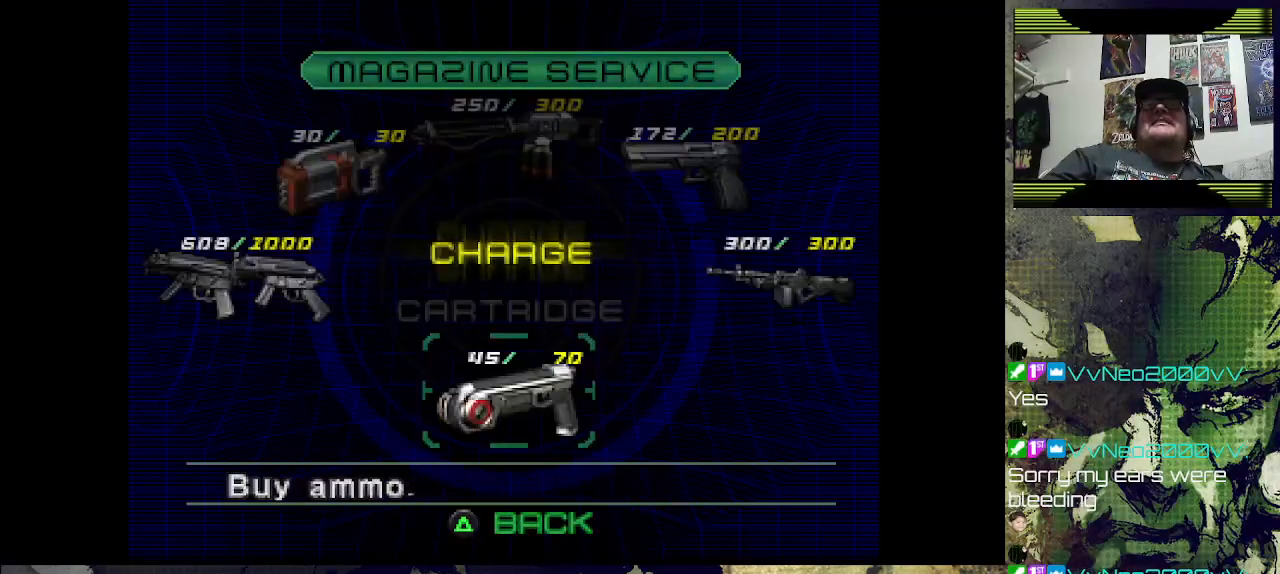
{"buttons": [], "left_stick": "center", "right_stick": "center", "events": [[333, "CROSS", "down"], [433, "CROSS", "up"]]}
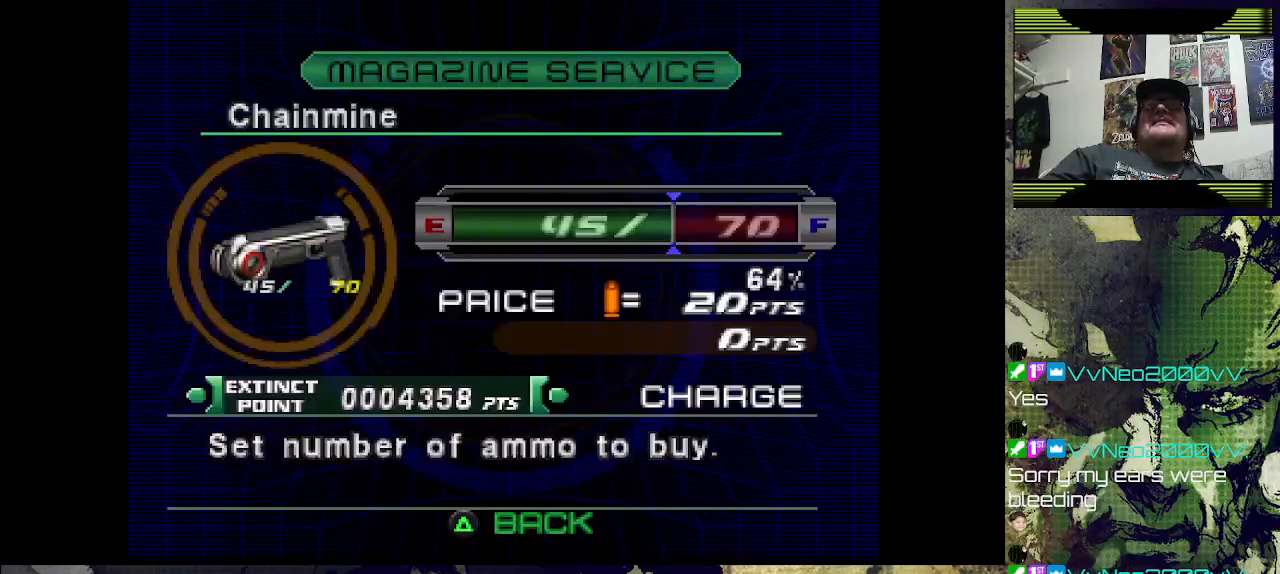
{"buttons": ["DPAD_RIGHT"], "left_stick": "center", "right_stick": "center", "events": [[133, "DPAD_RIGHT", "down"]]}
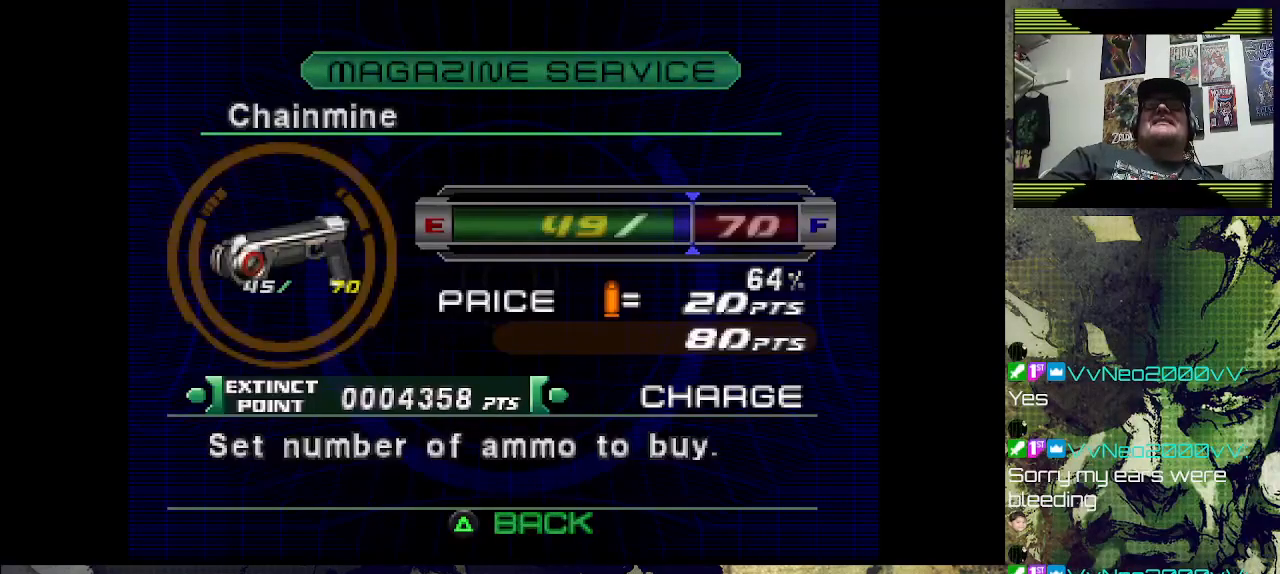
{"buttons": ["DPAD_RIGHT"], "left_stick": "center", "right_stick": "center", "events": []}
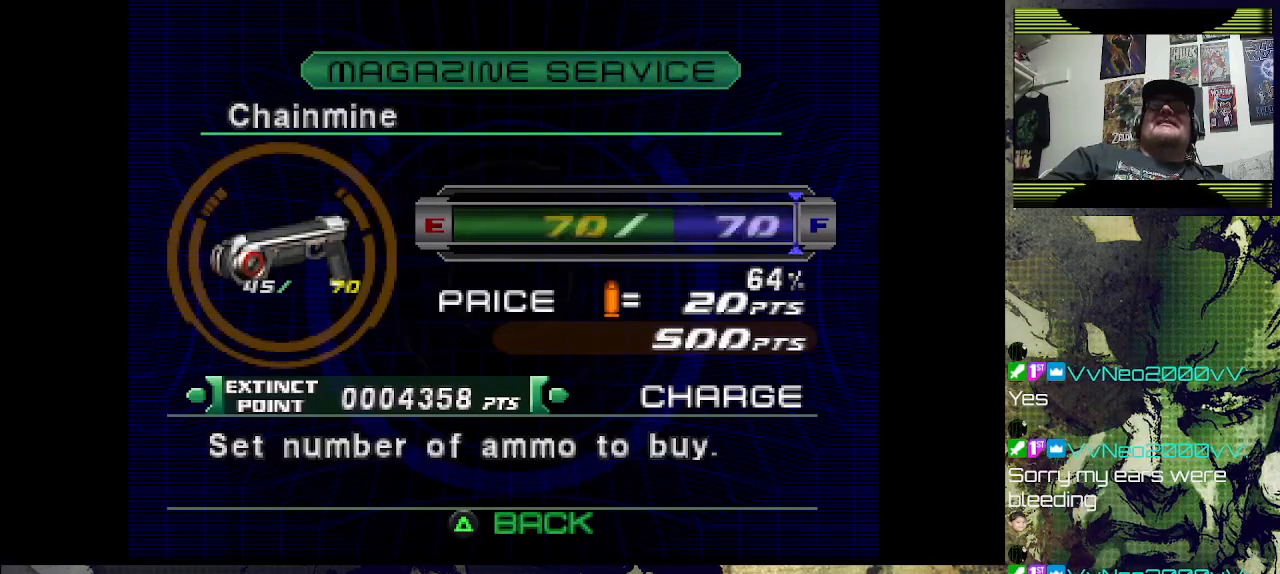
{"buttons": [], "left_stick": "center", "right_stick": "center", "events": [[67, "DPAD_RIGHT", "up"], [100, "CROSS", "down"], [233, "CROSS", "up"], [367, "CROSS", "down"], [500, "CROSS", "up"]]}
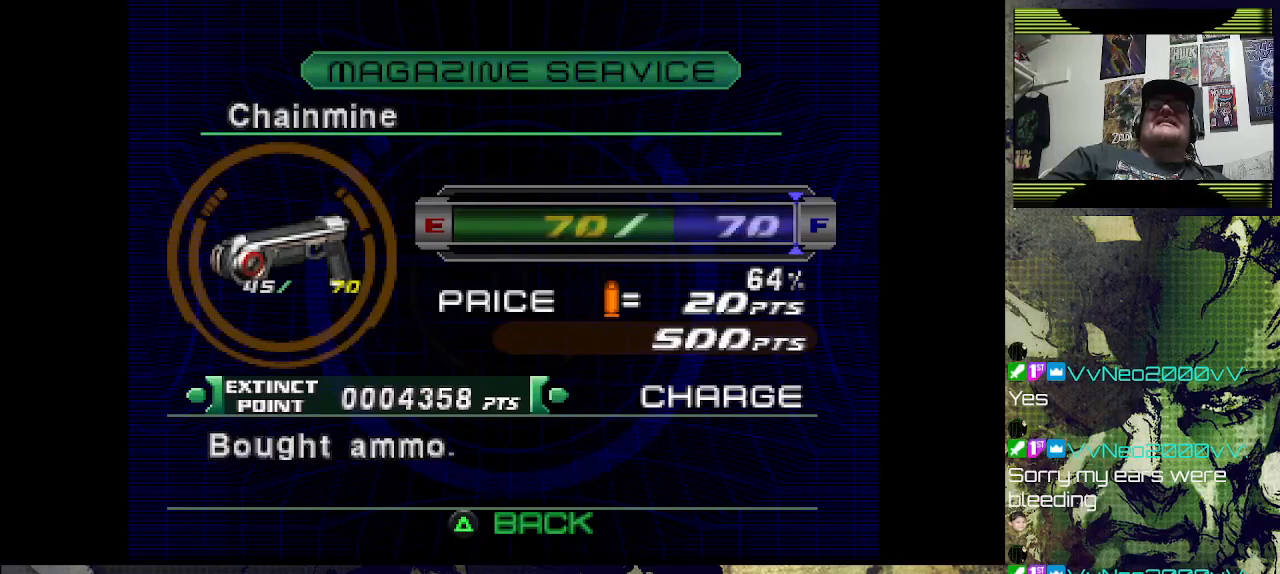
{"buttons": [], "left_stick": "center", "right_stick": "center", "events": []}
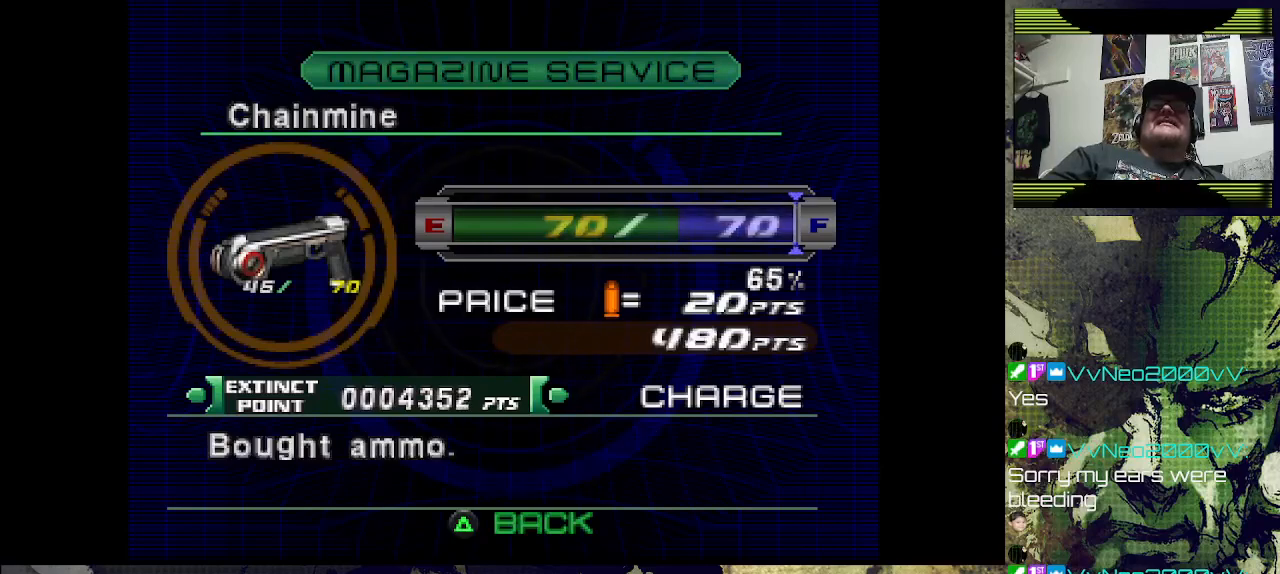
{"buttons": [], "left_stick": "center", "right_stick": "center", "events": []}
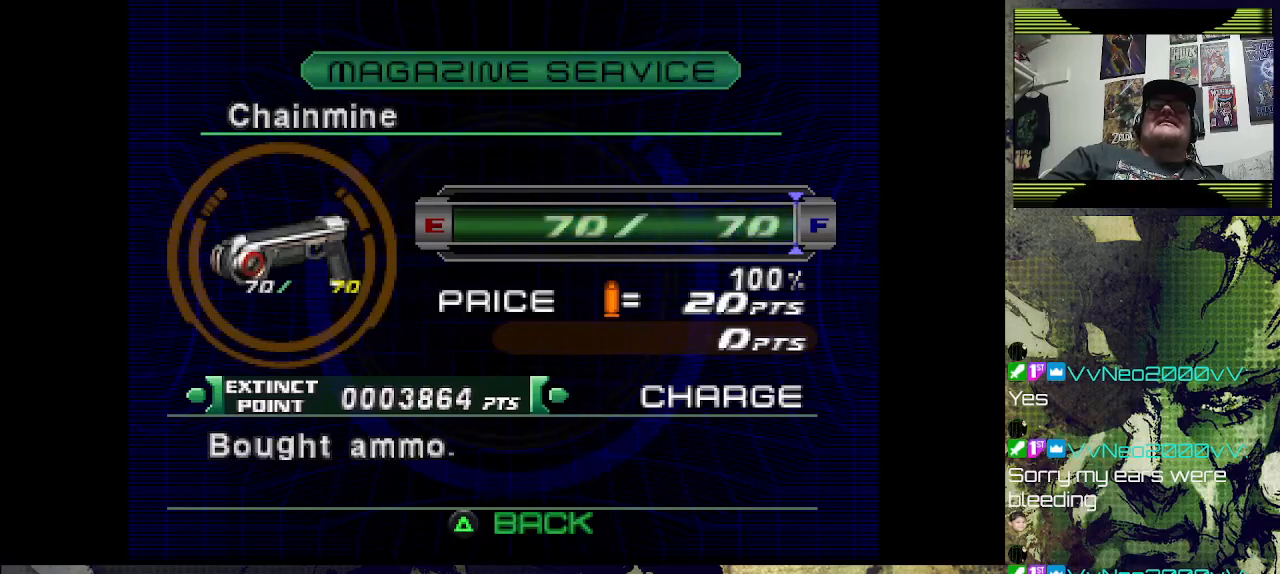
{"buttons": [], "left_stick": "center", "right_stick": "center", "events": []}
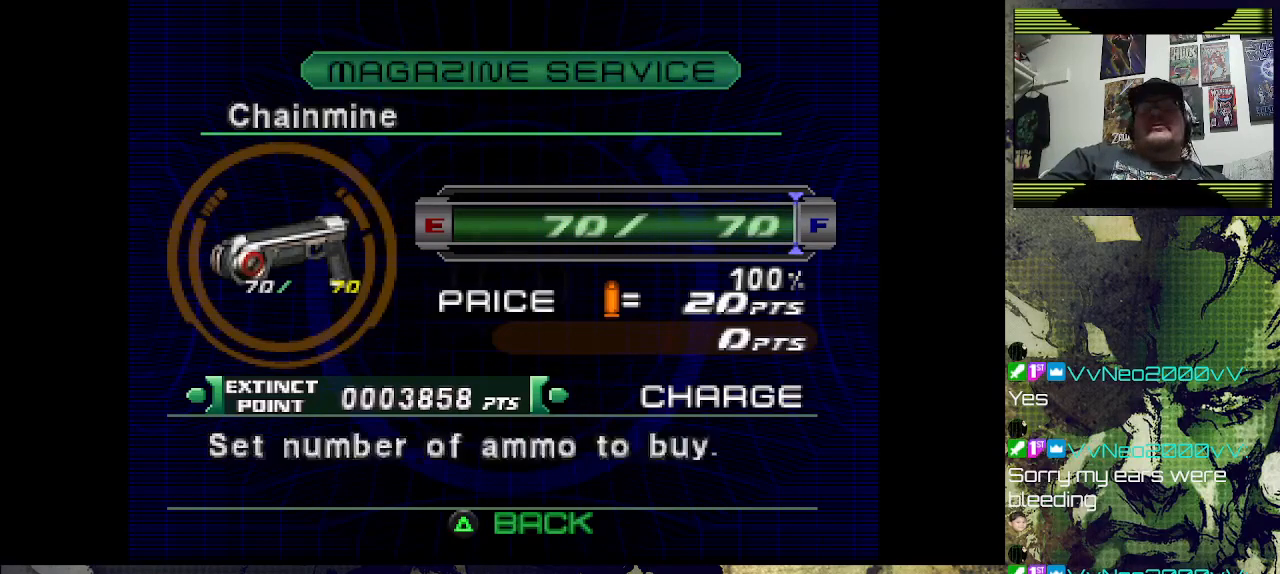
{"buttons": [], "left_stick": "center", "right_stick": "center", "events": [[33, "TRIANGLE", "down"], [133, "TRIANGLE", "up"]]}
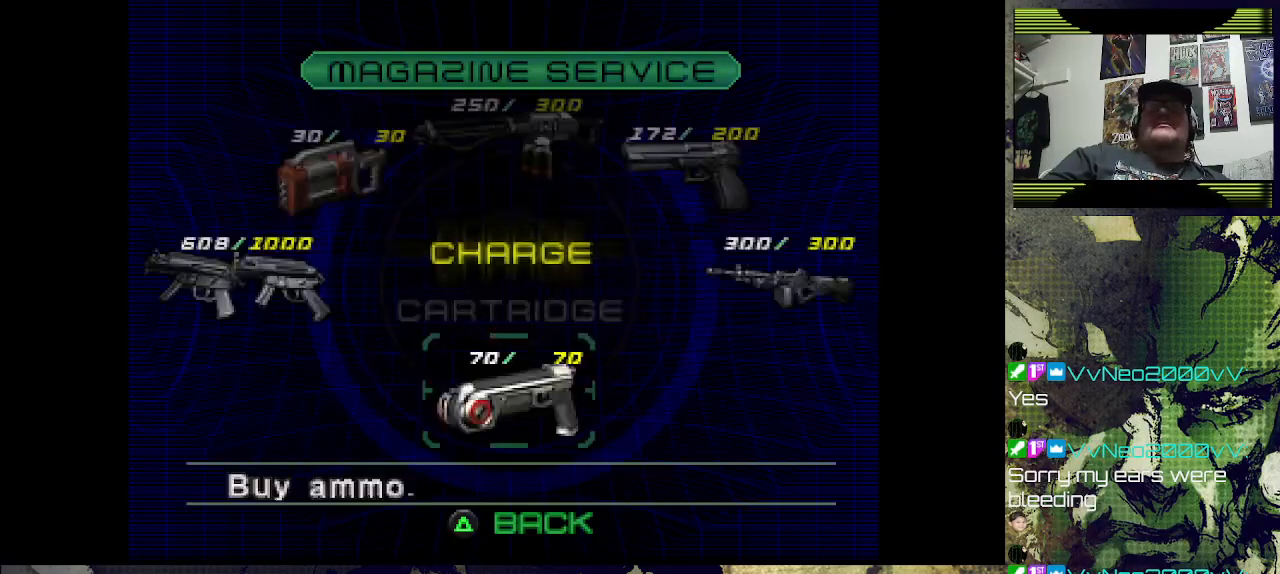
{"buttons": [], "left_stick": "center", "right_stick": "center", "events": [[167, "TRIANGLE", "down"], [300, "TRIANGLE", "up"]]}
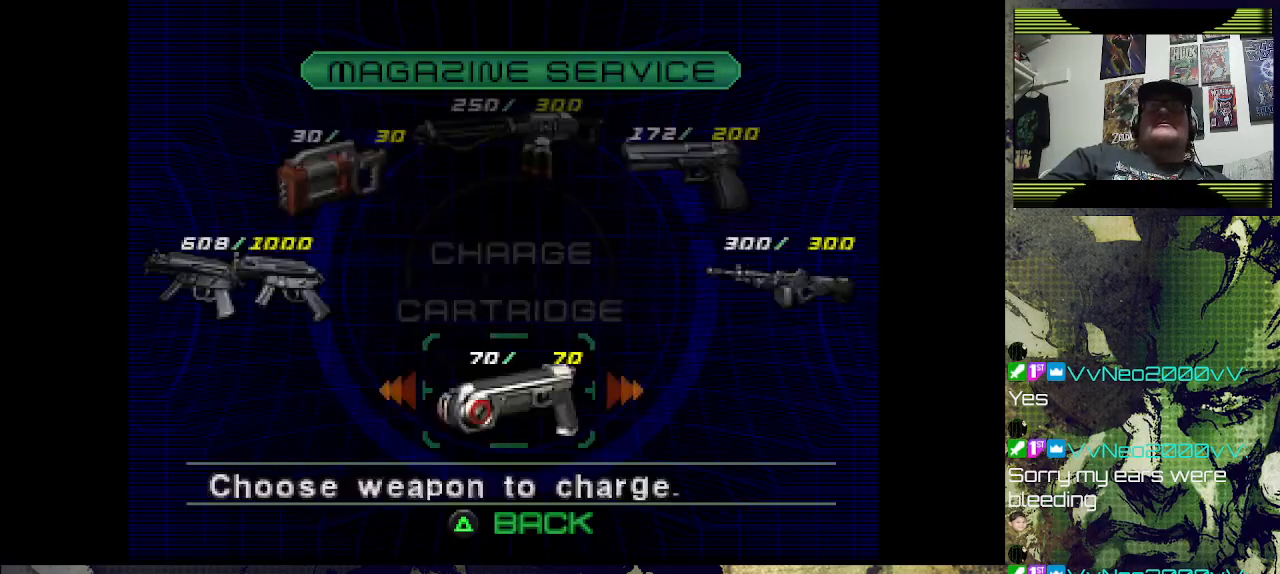
{"buttons": ["TRIANGLE"], "left_stick": "center", "right_stick": "center", "events": [[500, "TRIANGLE", "down"]]}
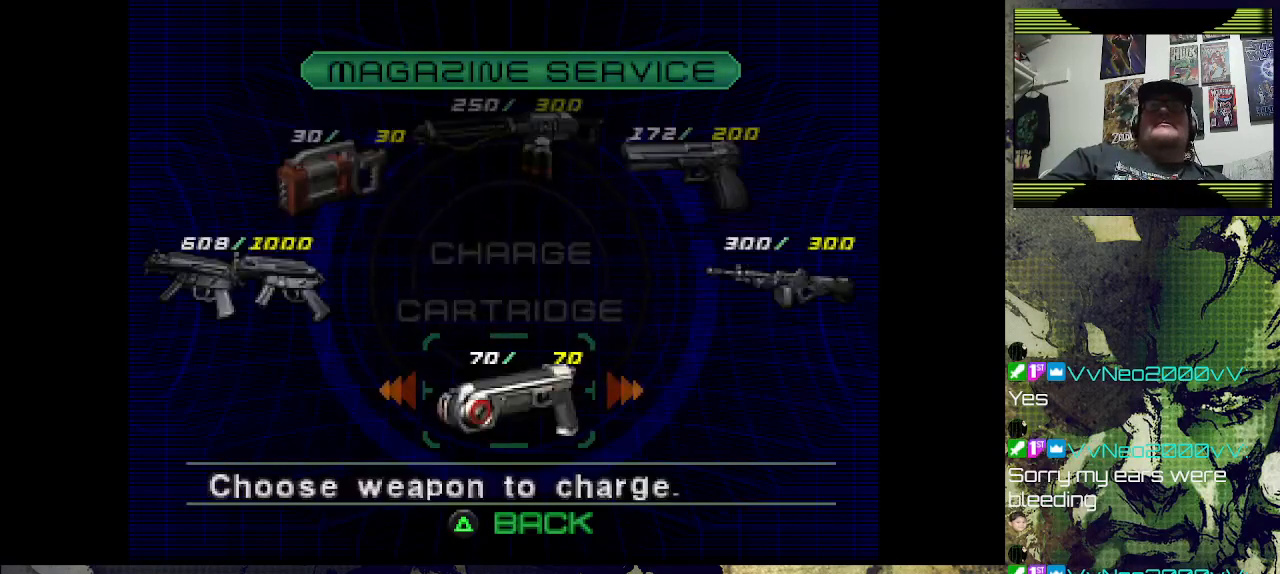
{"buttons": [], "left_stick": "center", "right_stick": "center", "events": [[67, "TRIANGLE", "up"]]}
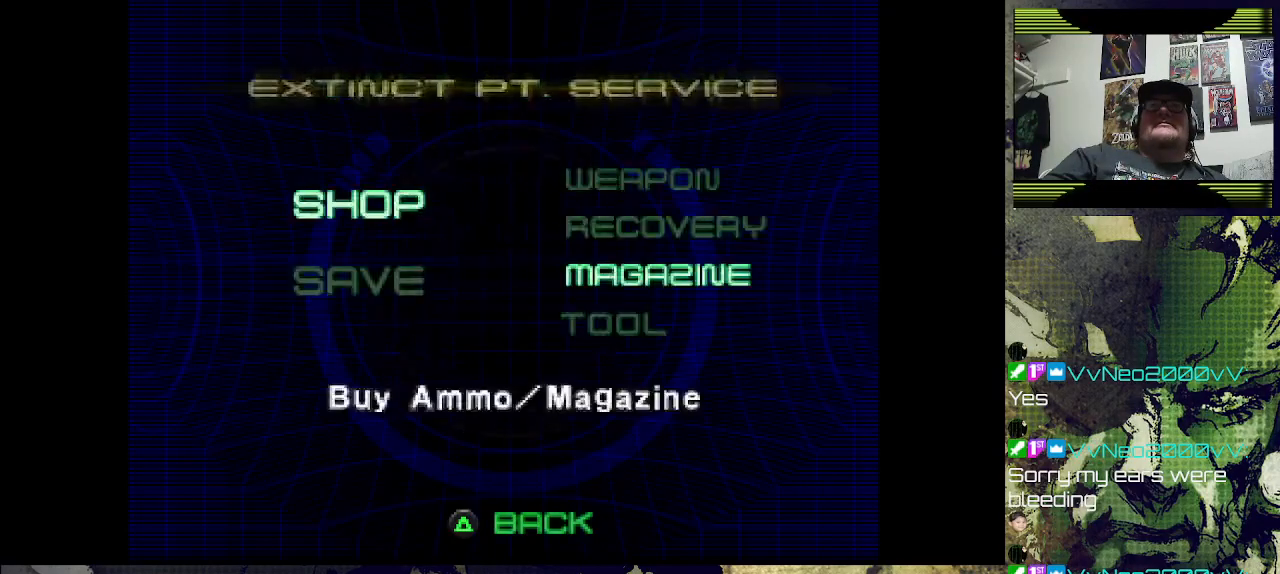
{"buttons": ["TRIANGLE"], "left_stick": "center", "right_stick": "center", "events": [[500, "TRIANGLE", "down"]]}
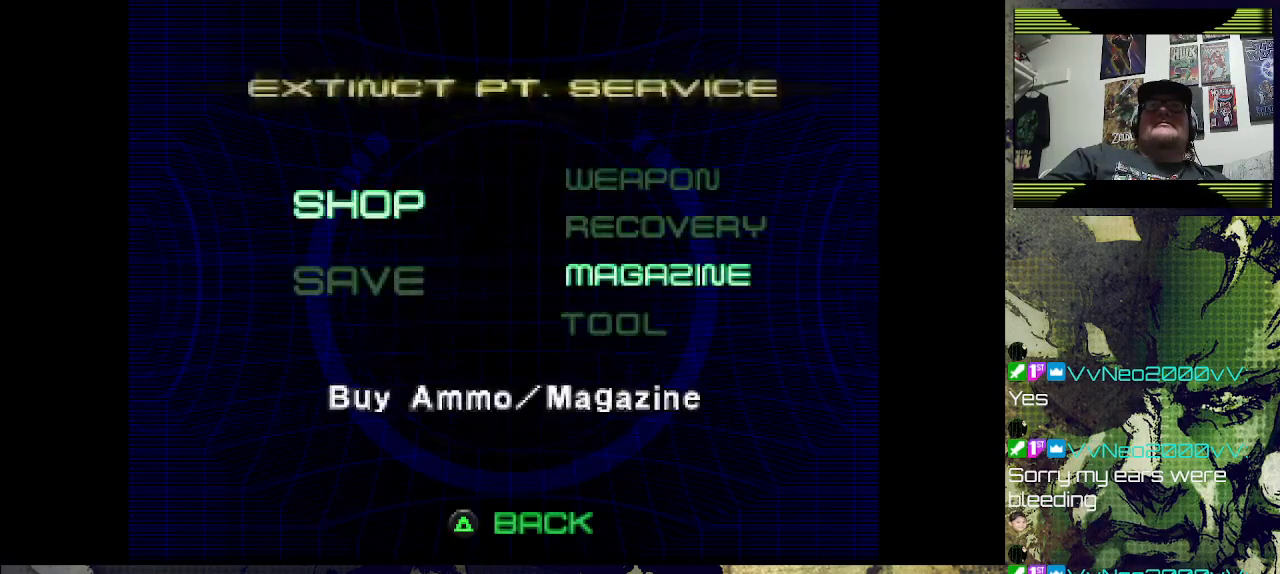
{"buttons": [], "left_stick": "center", "right_stick": "center", "events": [[100, "TRIANGLE", "up"]]}
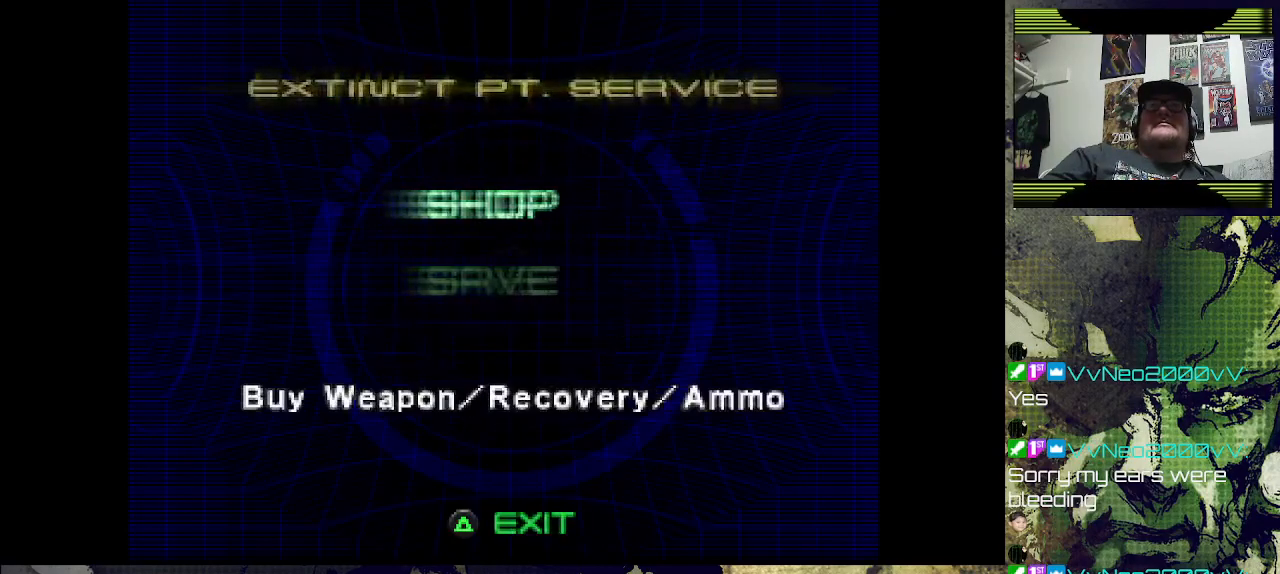
{"buttons": ["CROSS"], "left_stick": "center", "right_stick": "center", "events": [[300, "DPAD_DOWN", "down"], [433, "DPAD_DOWN", "up"], [500, "CROSS", "down"]]}
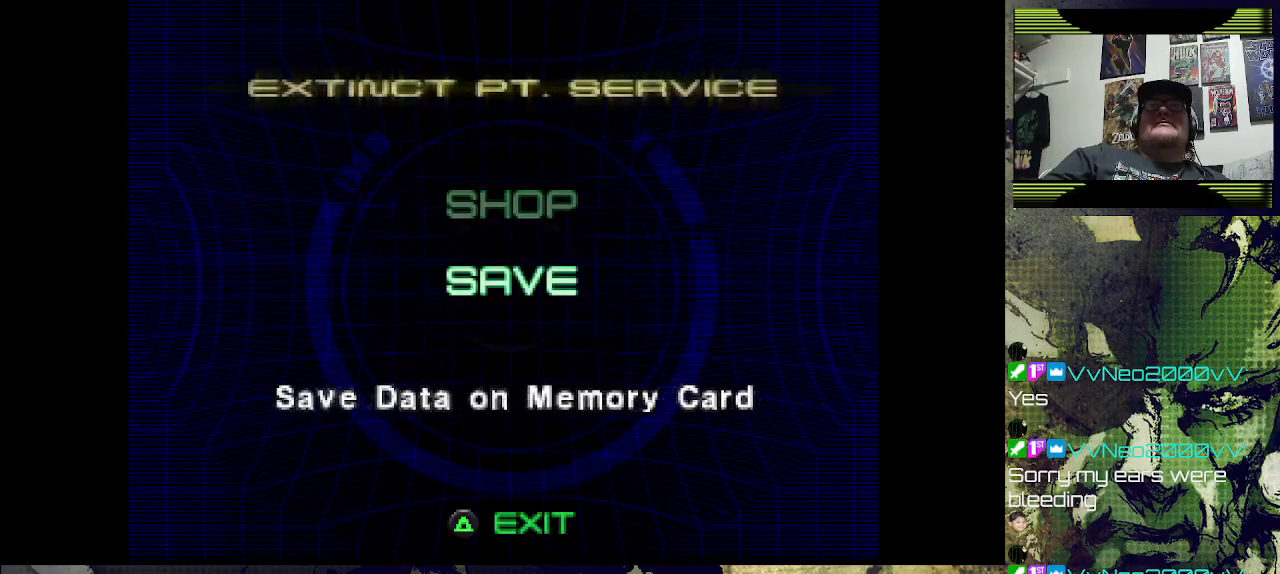
{"buttons": ["CROSS"], "left_stick": "center", "right_stick": "center", "events": [[133, "CROSS", "up"], [400, "CROSS", "down"]]}
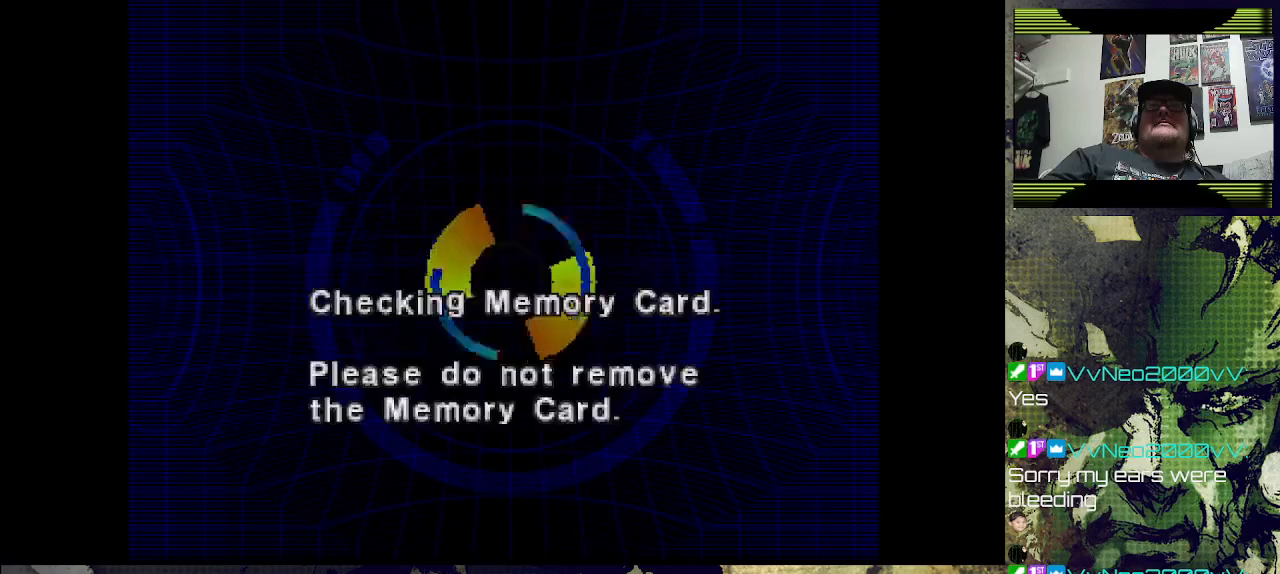
{"buttons": ["CROSS"], "left_stick": "center", "right_stick": "center", "events": [[33, "CROSS", "up"], [467, "CROSS", "down"]]}
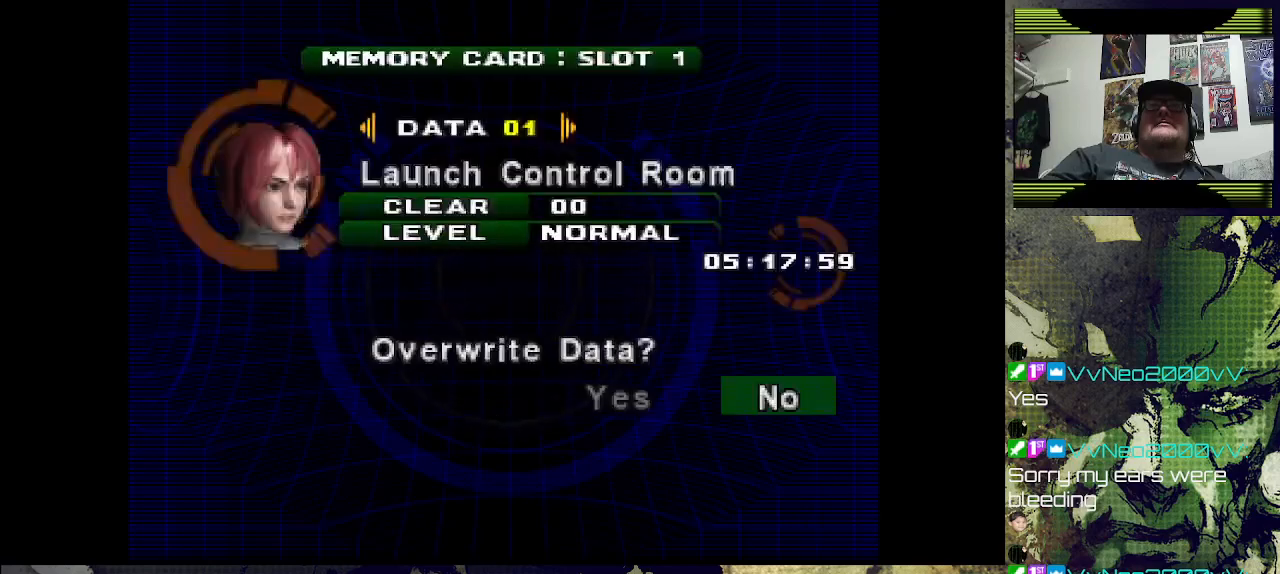
{"buttons": ["DPAD_LEFT"], "left_stick": "center", "right_stick": "center", "events": [[133, "CROSS", "up"], [467, "DPAD_LEFT", "down"]]}
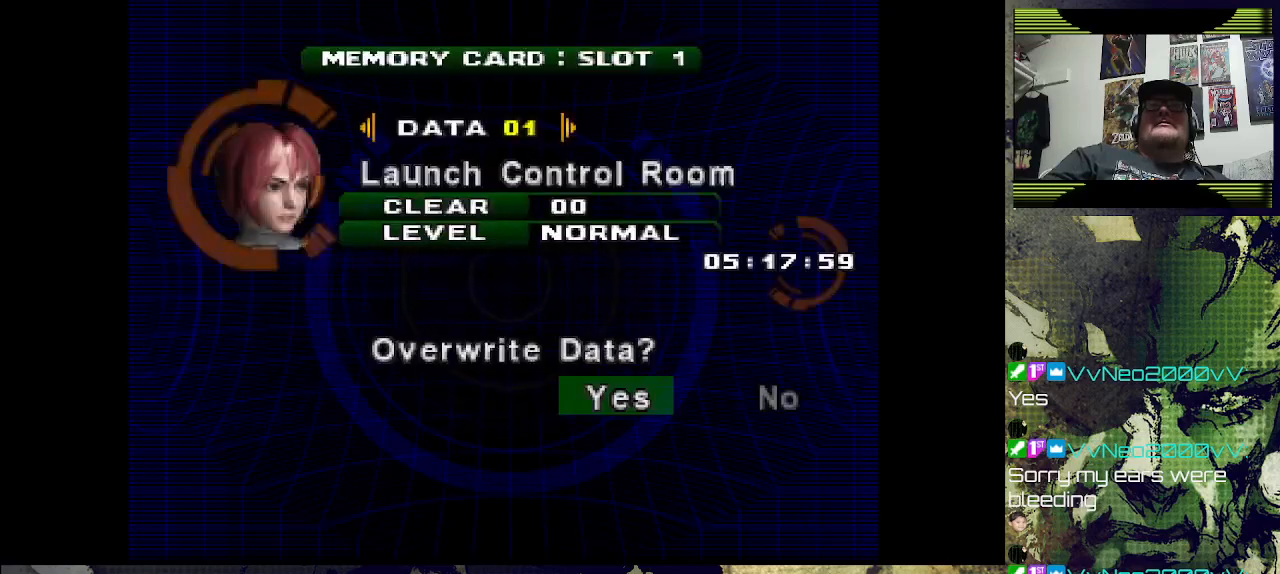
{"buttons": [], "left_stick": "center", "right_stick": "center", "events": [[67, "DPAD_LEFT", "up"], [133, "CROSS", "down"], [267, "CROSS", "up"]]}
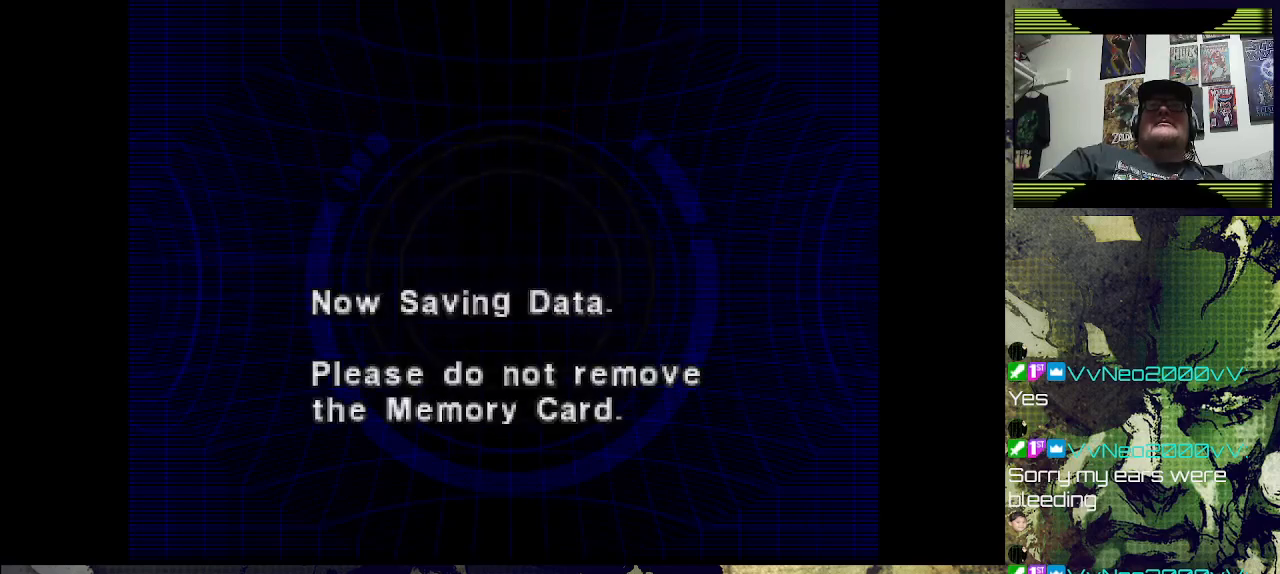
{"buttons": [], "left_stick": "center", "right_stick": "center", "events": []}